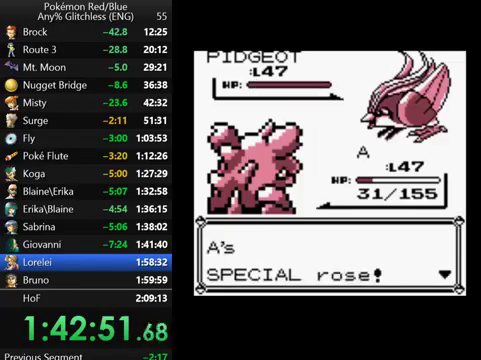
Gameplay with a controller (Nintendo layout); each line is a JSON object with the inputs held at the frame after it. "events" lists button and stick changes between this image and that frame as [ms after this image, input, new state], when the widget could be followed in between. Not read: L3 R3.
{"buttons": ["B"], "events": [[67, "B", "up"], [133, "B", "down"], [200, "B", "up"], [300, "B", "down"], [400, "B", "up"], [467, "B", "down"]]}
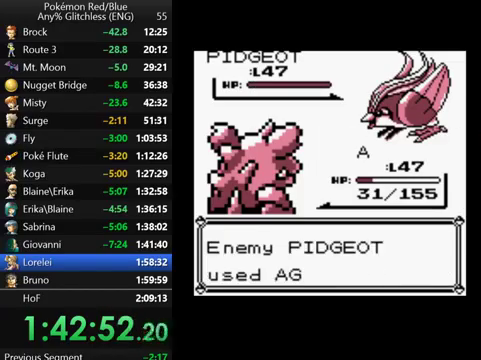
{"buttons": ["B"], "events": [[67, "B", "up"], [300, "B", "down"], [400, "B", "up"], [467, "B", "down"]]}
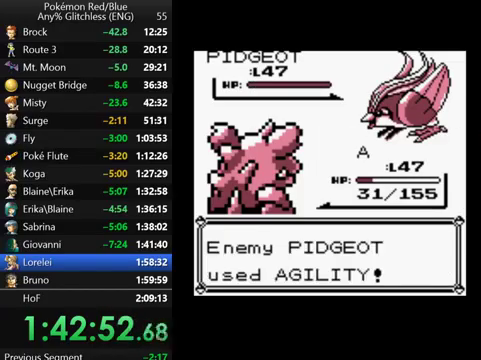
{"buttons": ["B"], "events": [[67, "B", "up"], [167, "B", "down"], [233, "B", "up"], [333, "B", "down"], [400, "B", "up"], [500, "B", "down"]]}
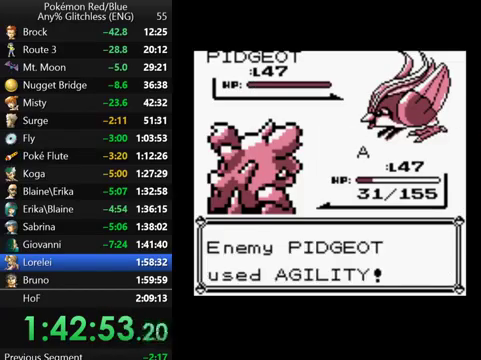
{"buttons": [], "events": [[100, "B", "up"], [200, "B", "down"], [267, "B", "up"], [367, "B", "down"], [467, "B", "up"]]}
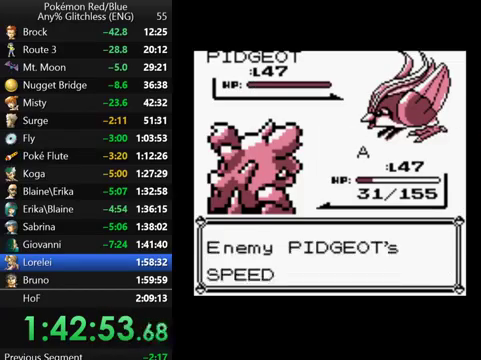
{"buttons": ["B"], "events": [[100, "B", "down"], [167, "B", "up"], [400, "B", "down"]]}
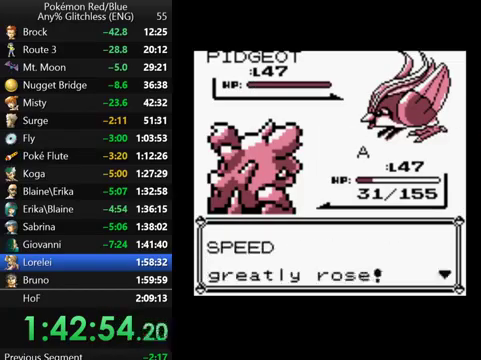
{"buttons": ["A"], "events": [[33, "B", "up"], [367, "DPAD_UP", "down"], [467, "DPAD_UP", "up"], [500, "A", "down"]]}
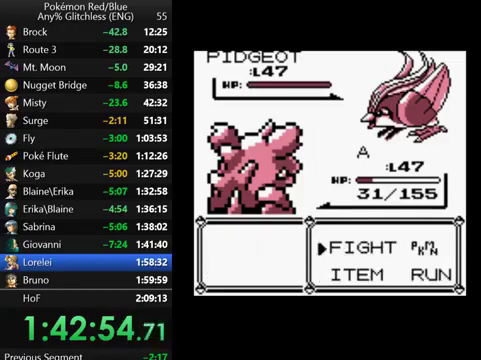
{"buttons": ["A"], "events": [[100, "A", "up"], [300, "DPAD_UP", "down"], [400, "A", "down"], [400, "DPAD_UP", "up"]]}
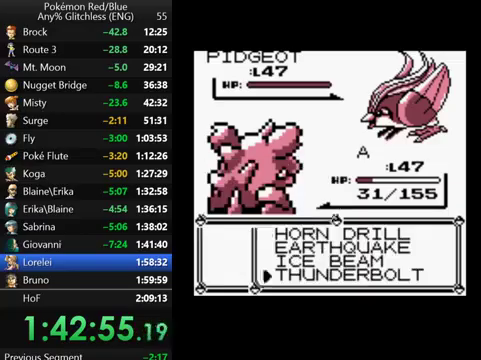
{"buttons": ["A"], "events": [[133, "A", "up"], [267, "A", "down"], [367, "A", "up"], [467, "A", "down"]]}
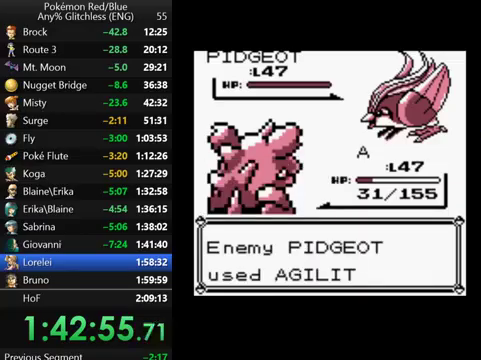
{"buttons": [], "events": [[67, "A", "up"], [167, "A", "down"], [267, "A", "up"], [367, "A", "down"], [467, "A", "up"]]}
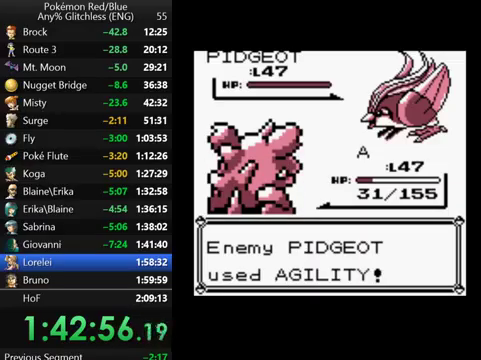
{"buttons": [], "events": [[67, "A", "down"], [167, "A", "up"], [267, "A", "down"], [333, "A", "up"], [400, "A", "down"], [500, "A", "up"]]}
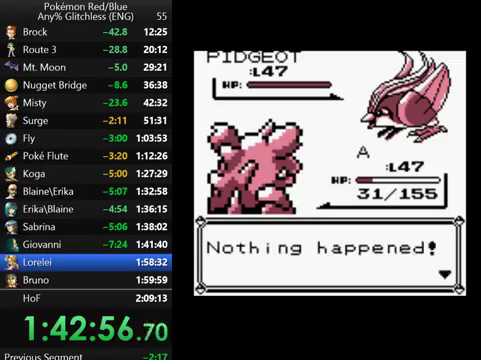
{"buttons": ["A"], "events": [[100, "A", "down"], [200, "A", "up"], [300, "A", "down"], [367, "A", "up"], [467, "A", "down"]]}
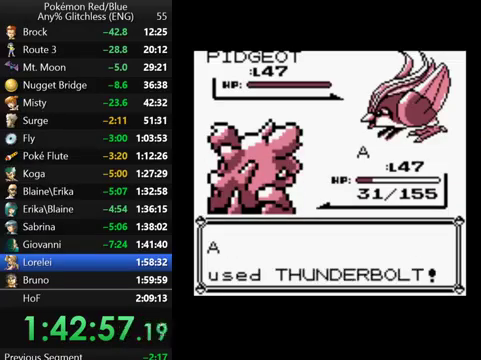
{"buttons": [], "events": [[67, "A", "up"], [167, "A", "down"], [267, "A", "up"], [367, "A", "down"], [467, "A", "up"]]}
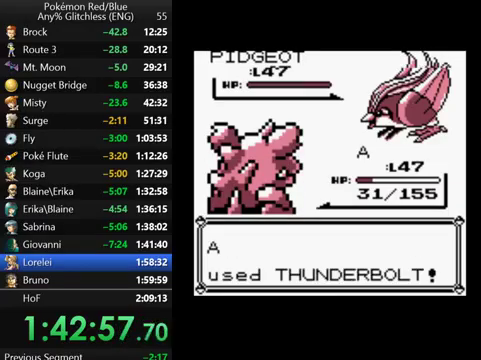
{"buttons": ["A"], "events": [[67, "A", "down"]]}
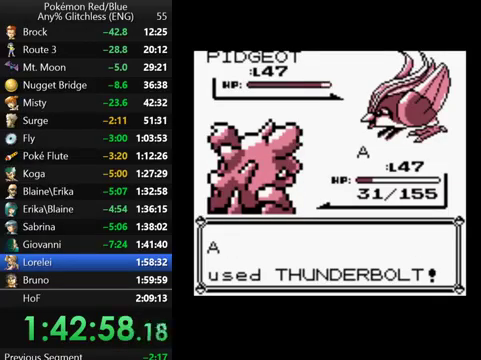
{"buttons": ["A"], "events": []}
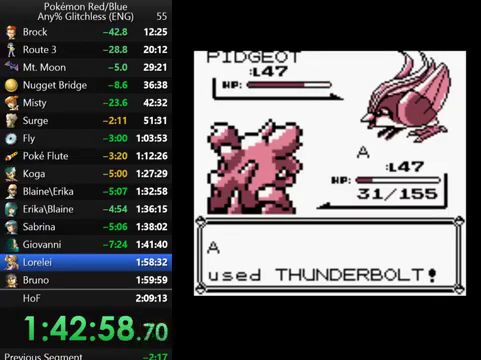
{"buttons": ["A"], "events": []}
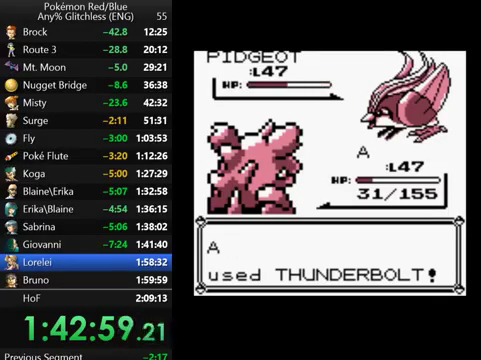
{"buttons": [], "events": [[467, "A", "up"]]}
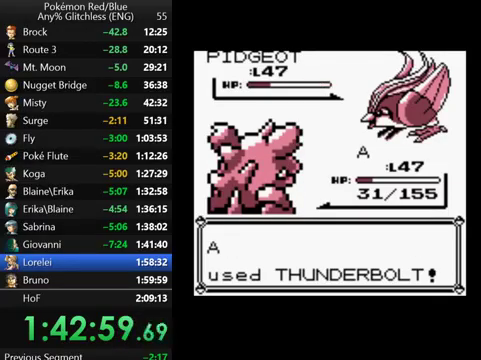
{"buttons": ["B"], "events": [[67, "B", "down"], [167, "B", "up"], [267, "B", "down"], [367, "B", "up"], [467, "B", "down"]]}
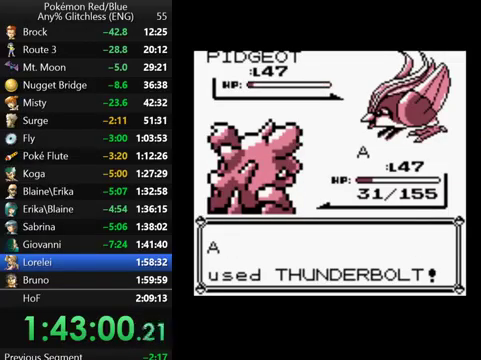
{"buttons": ["B"], "events": [[33, "B", "up"], [133, "B", "down"], [200, "B", "up"], [300, "B", "down"], [367, "B", "up"], [467, "B", "down"]]}
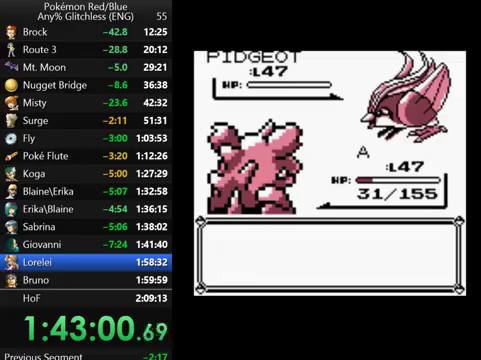
{"buttons": ["B"], "events": [[33, "B", "up"], [167, "B", "down"], [233, "B", "up"], [333, "B", "down"], [400, "B", "up"], [500, "B", "down"]]}
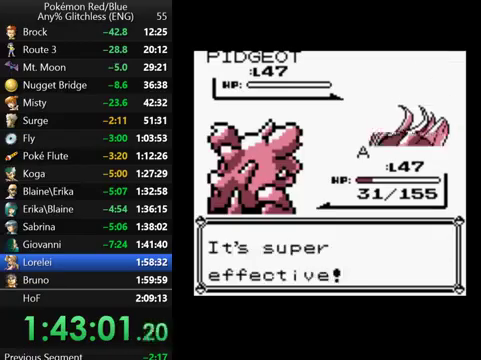
{"buttons": [], "events": [[100, "B", "up"], [200, "B", "down"], [267, "B", "up"], [367, "B", "down"], [467, "B", "up"]]}
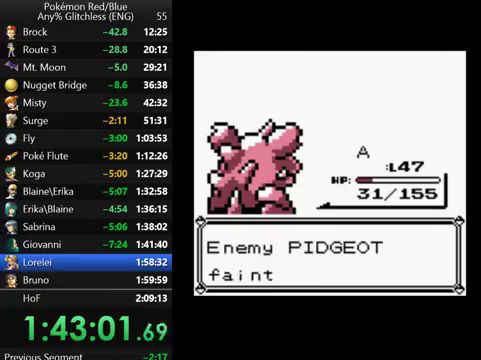
{"buttons": [], "events": [[200, "B", "down"], [267, "B", "up"], [367, "B", "down"], [467, "B", "up"]]}
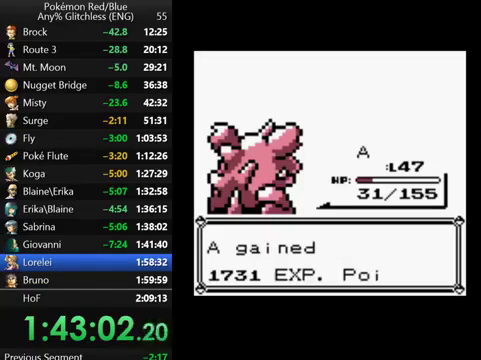
{"buttons": ["B"], "events": [[33, "B", "down"], [100, "B", "up"], [200, "B", "down"], [267, "B", "up"], [367, "B", "down"], [433, "B", "up"], [500, "B", "down"]]}
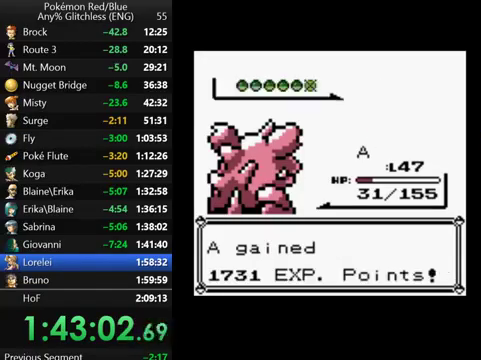
{"buttons": ["B"], "events": [[100, "B", "up"], [167, "B", "down"], [267, "B", "up"], [367, "B", "down"], [433, "B", "up"], [500, "B", "down"]]}
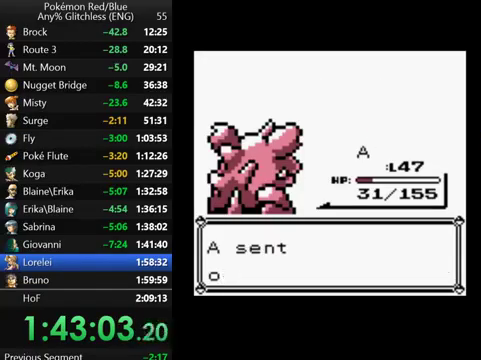
{"buttons": [], "events": [[100, "B", "up"], [200, "B", "down"], [267, "B", "up"], [367, "B", "down"], [467, "B", "up"]]}
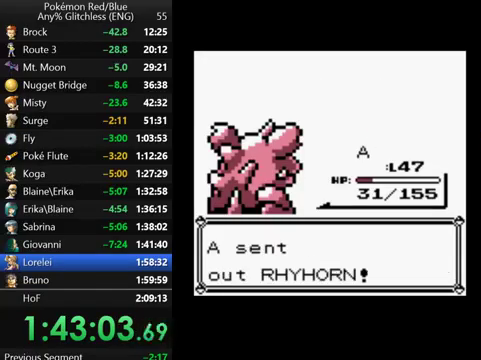
{"buttons": ["B"], "events": [[33, "B", "down"], [133, "B", "up"], [200, "B", "down"], [333, "B", "up"], [433, "B", "down"]]}
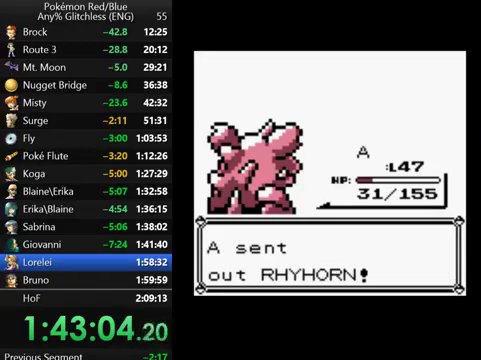
{"buttons": ["A"], "events": [[100, "B", "up"], [400, "A", "down"]]}
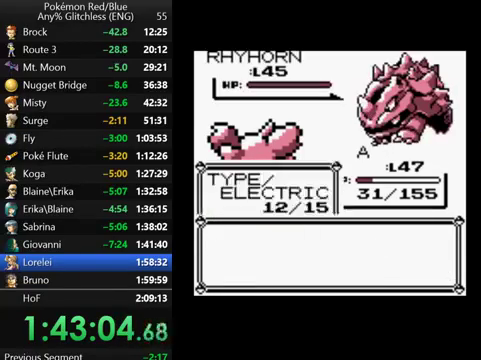
{"buttons": [], "events": [[33, "A", "up"], [67, "DPAD_UP", "down"], [200, "A", "down"], [200, "DPAD_UP", "up"], [500, "A", "up"]]}
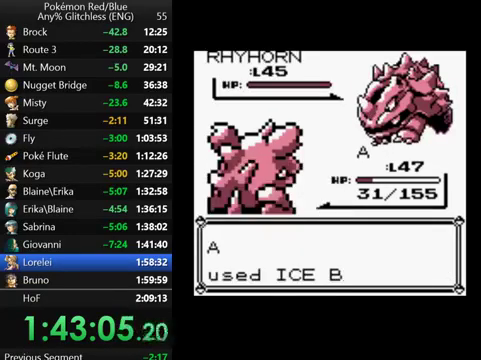
{"buttons": ["A"], "events": [[100, "A", "down"], [400, "A", "up"], [500, "A", "down"]]}
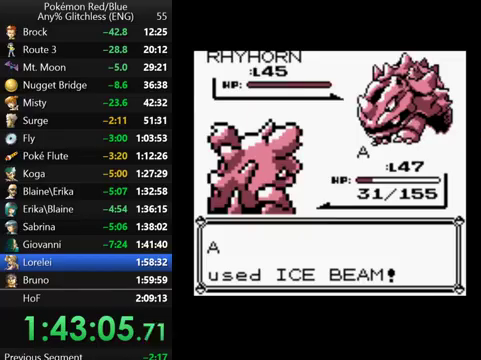
{"buttons": ["A"], "events": [[67, "A", "up"], [167, "A", "down"]]}
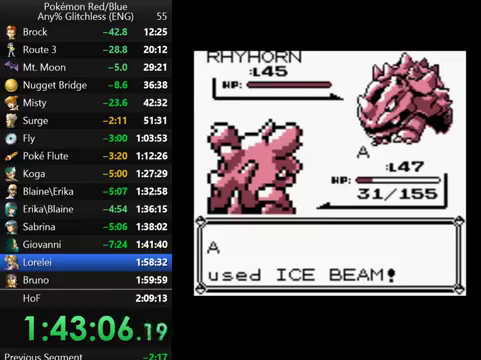
{"buttons": ["A"], "events": []}